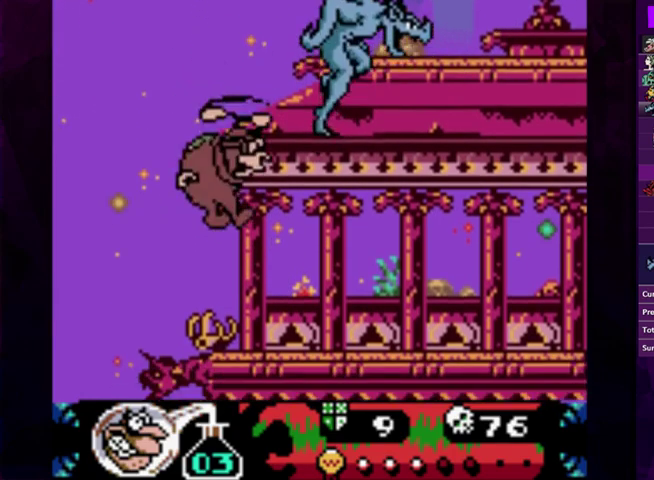
Gameplay with a controller (PlayStation layout); each line is a JSON object with the inputs held at the frame after it. "events" lists button and stick changes between this image and that frame as [ms after this image, input, new state], when the widget could be followed in between. Not read: L3 R3 left_stick right_stick.
{"buttons": ["CIRCLE", "DPAD_UP"], "events": [[267, "CIRCLE", "down"]]}
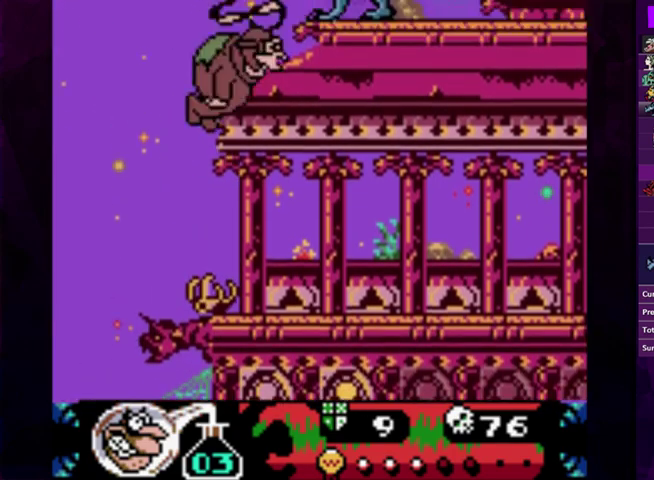
{"buttons": ["DPAD_UP"], "events": [[200, "CROSS", "down"], [233, "CIRCLE", "up"], [300, "CROSS", "up"]]}
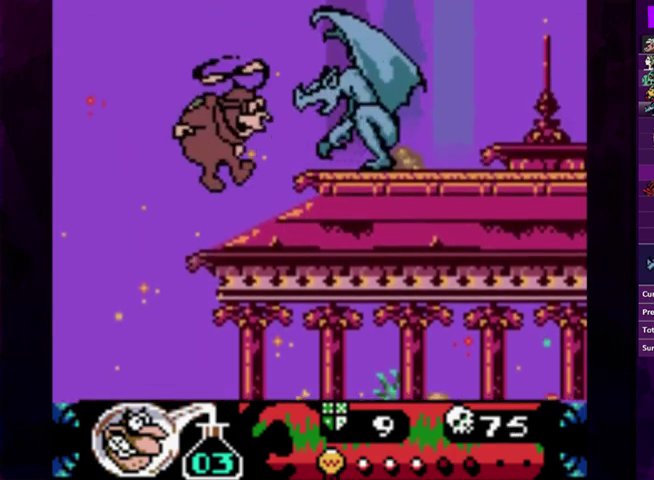
{"buttons": ["DPAD_UP"], "events": []}
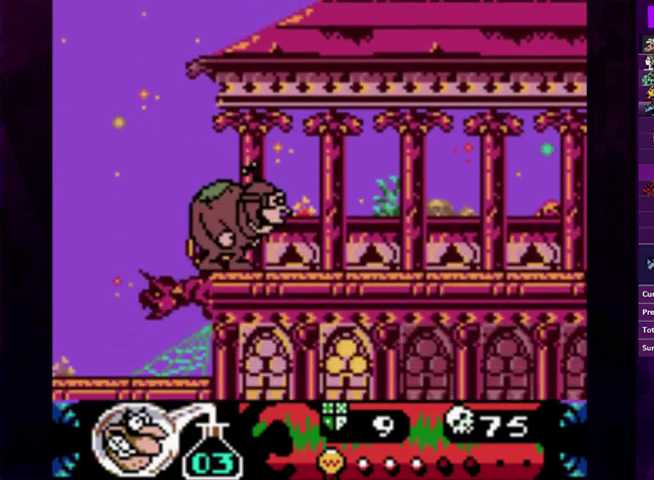
{"buttons": ["DPAD_UP"], "events": [[167, "DPAD_UP", "up"], [300, "DPAD_UP", "down"]]}
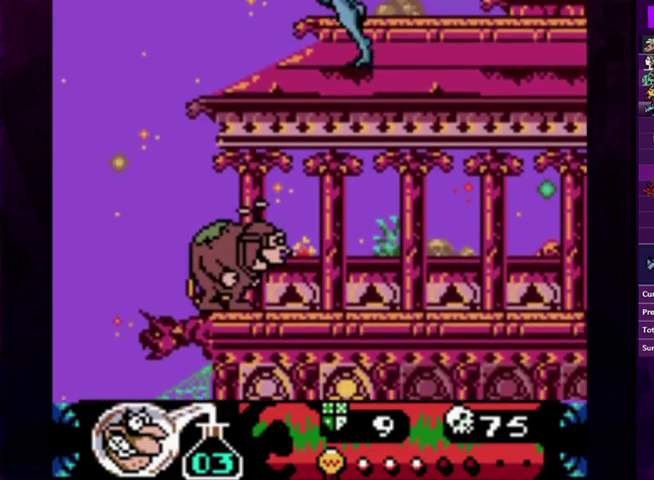
{"buttons": ["DPAD_UP"], "events": []}
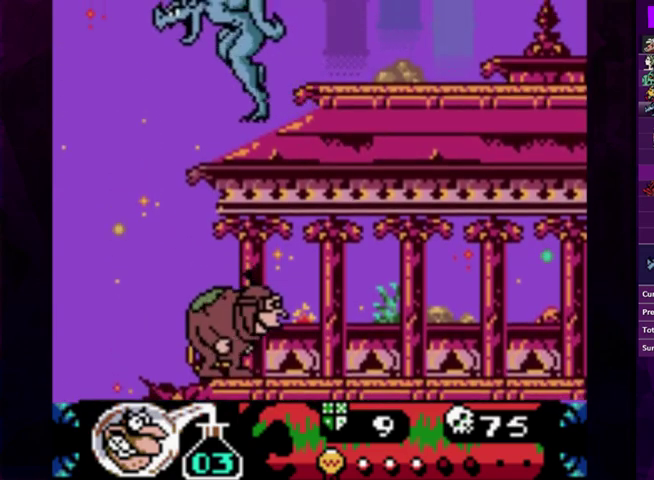
{"buttons": ["DPAD_UP"], "events": []}
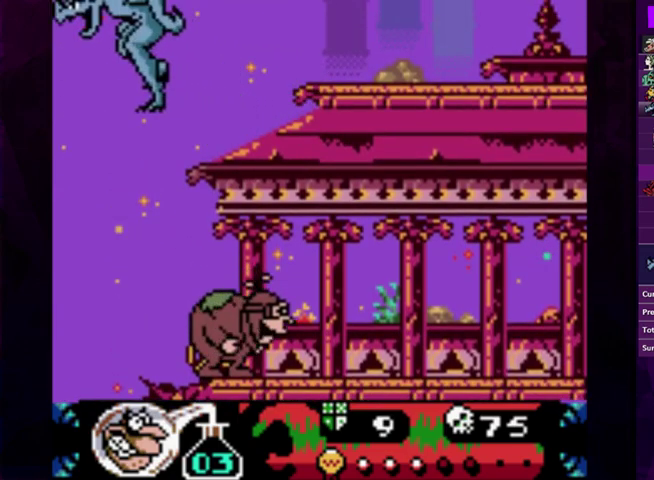
{"buttons": ["DPAD_UP"], "events": []}
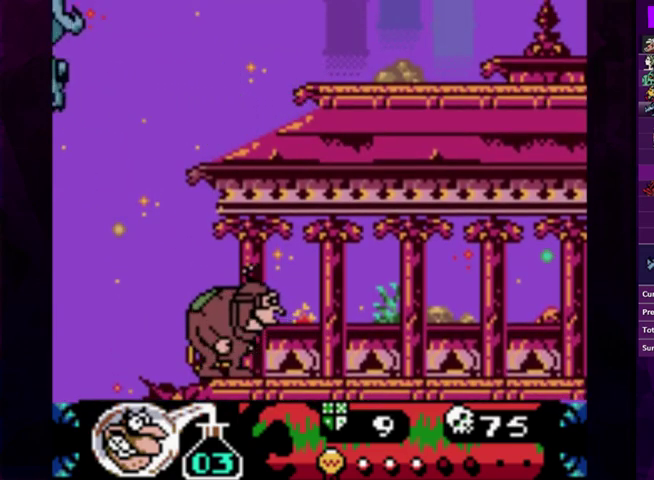
{"buttons": ["DPAD_UP"], "events": []}
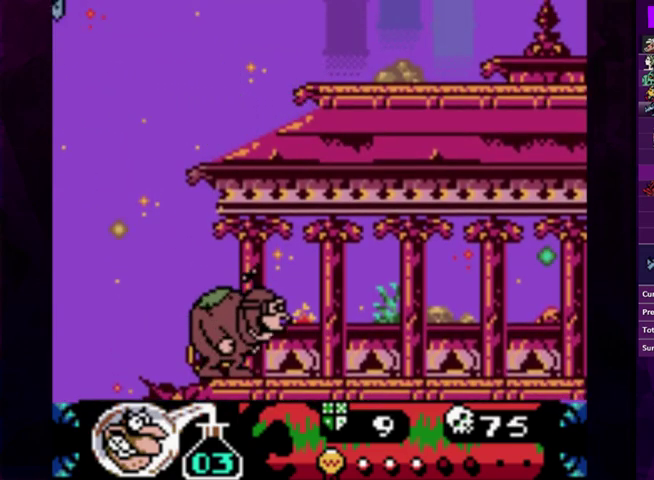
{"buttons": ["DPAD_UP"], "events": []}
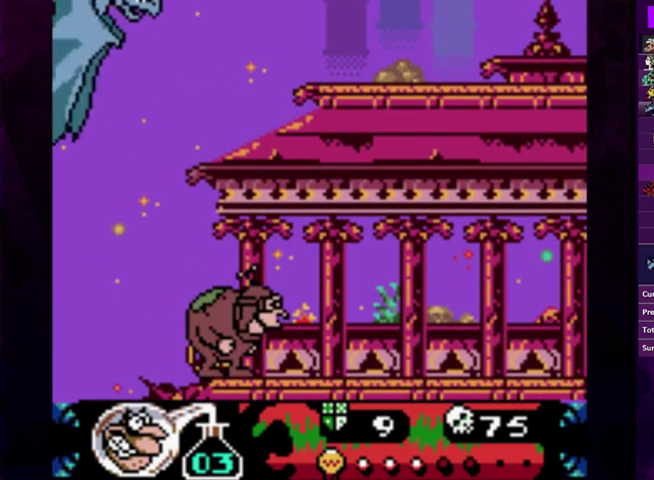
{"buttons": ["DPAD_UP"], "events": []}
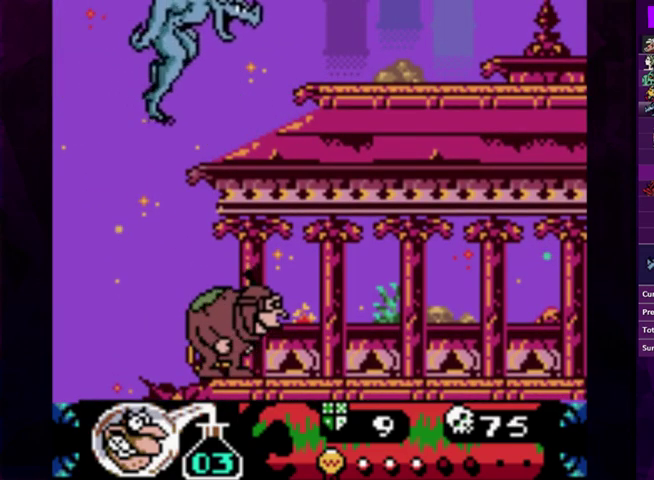
{"buttons": ["DPAD_UP"], "events": []}
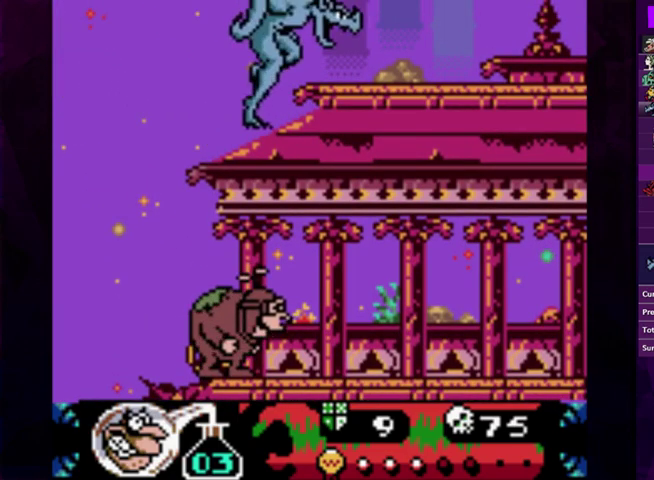
{"buttons": ["DPAD_UP"], "events": []}
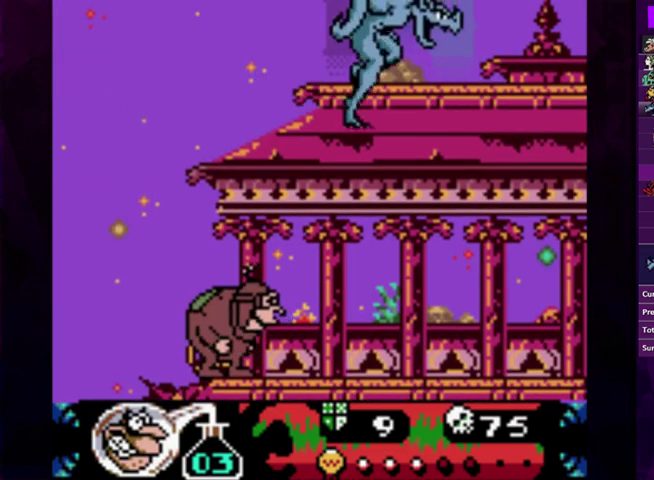
{"buttons": ["DPAD_UP"], "events": []}
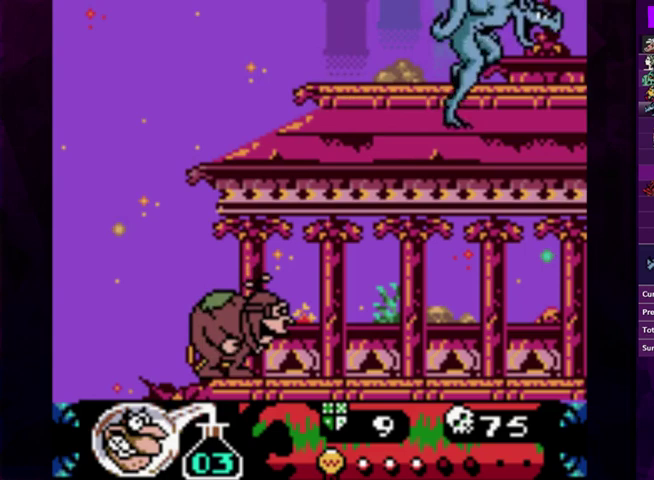
{"buttons": ["DPAD_UP"], "events": []}
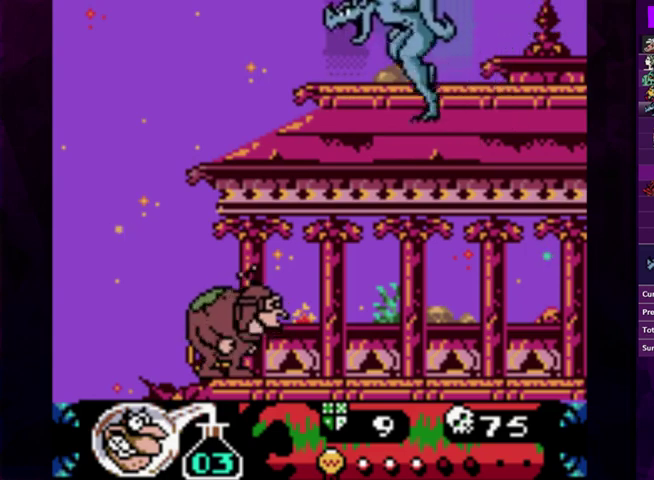
{"buttons": ["DPAD_UP"], "events": []}
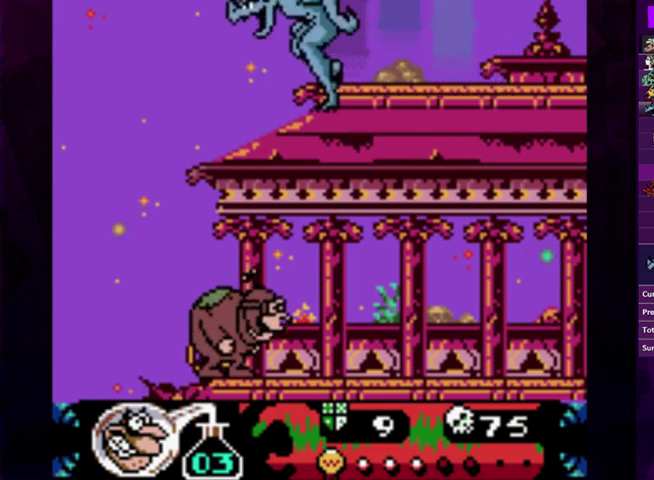
{"buttons": ["DPAD_UP"], "events": []}
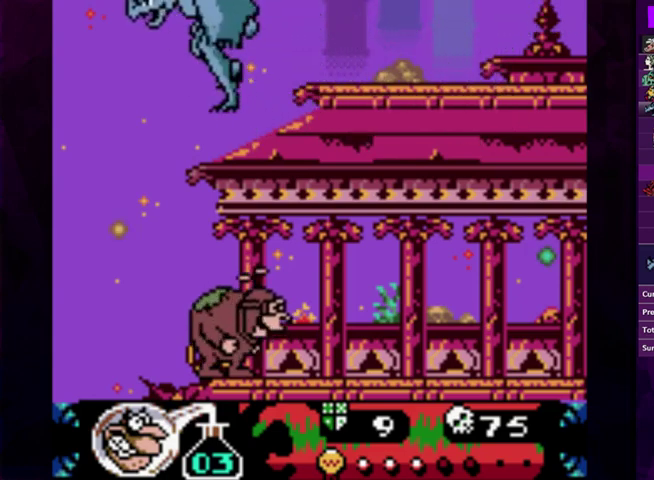
{"buttons": ["DPAD_UP"], "events": []}
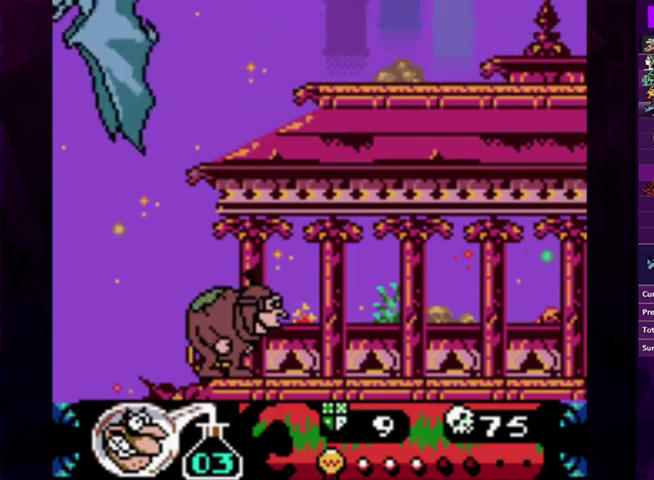
{"buttons": ["DPAD_UP"], "events": []}
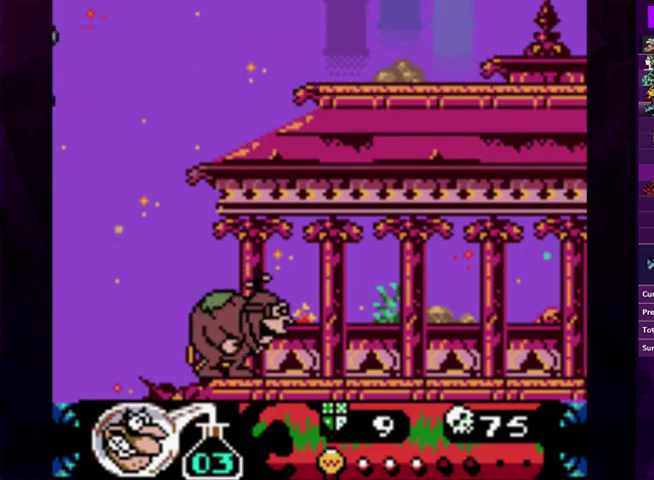
{"buttons": ["DPAD_UP"], "events": []}
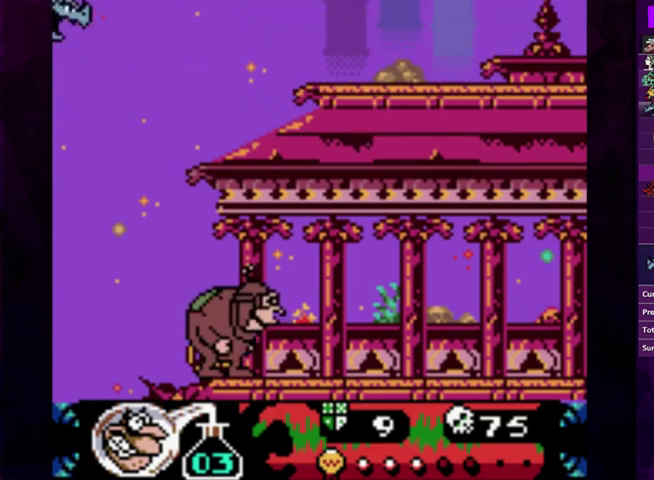
{"buttons": ["DPAD_UP"], "events": []}
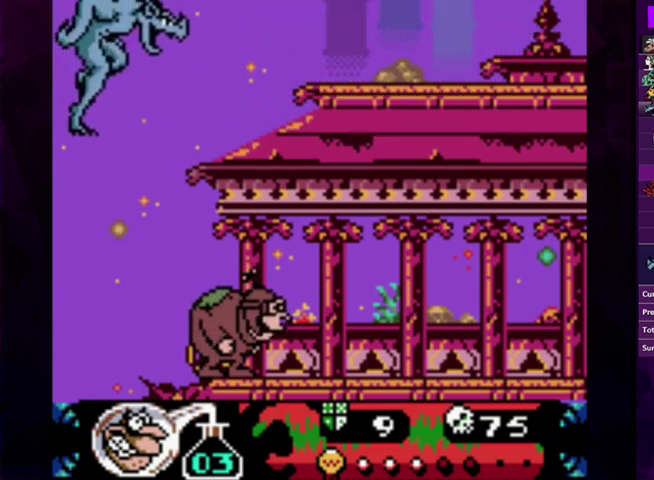
{"buttons": ["CIRCLE", "DPAD_UP"], "events": [[367, "CIRCLE", "down"]]}
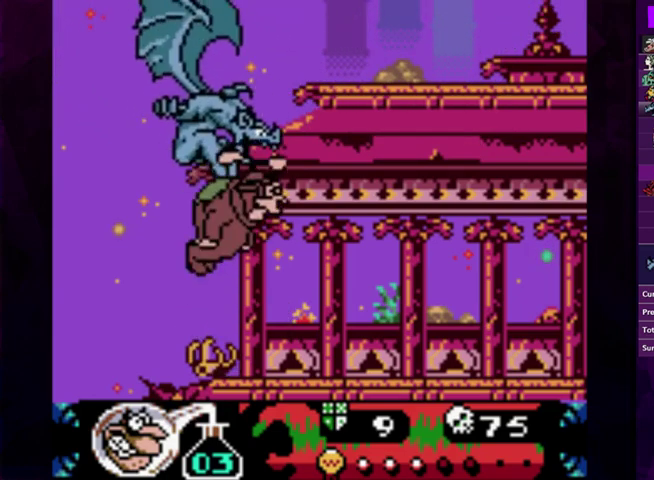
{"buttons": ["DPAD_UP"], "events": [[100, "CIRCLE", "up"]]}
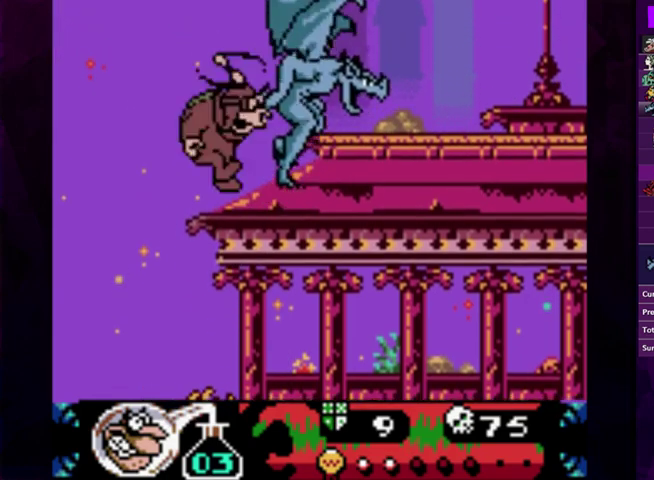
{"buttons": ["CIRCLE", "DPAD_UP"], "events": [[500, "CIRCLE", "down"]]}
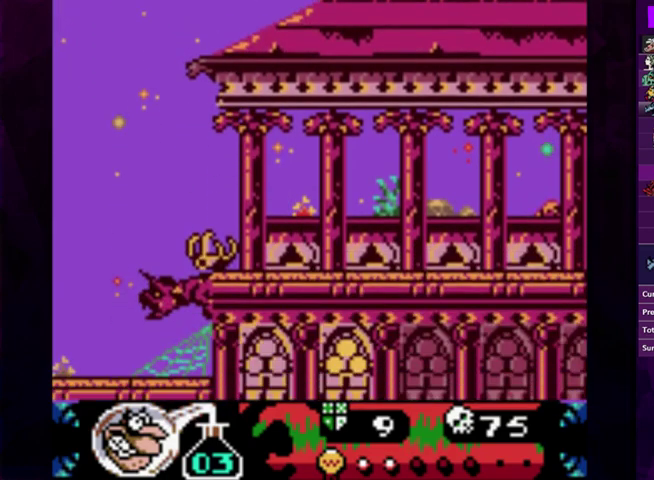
{"buttons": ["DPAD_UP"], "events": [[400, "CIRCLE", "up"], [400, "CROSS", "down"], [500, "CROSS", "up"]]}
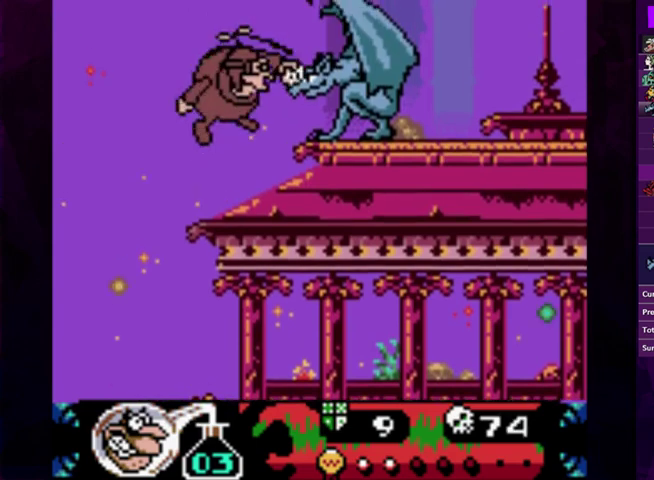
{"buttons": [], "events": [[100, "DPAD_UP", "up"]]}
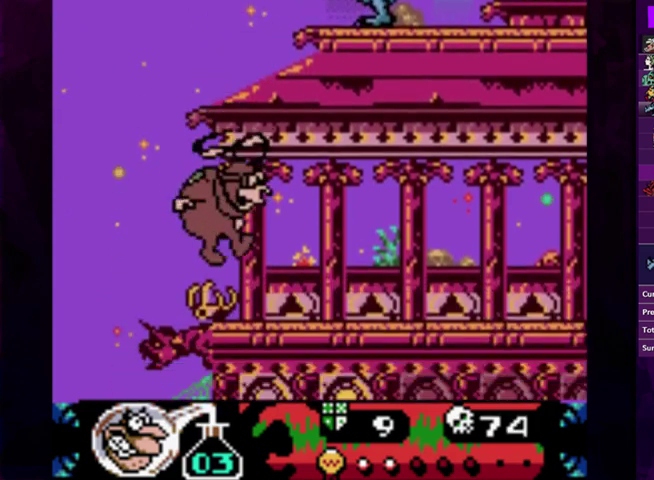
{"buttons": ["DPAD_RIGHT"], "events": [[200, "DPAD_RIGHT", "down"]]}
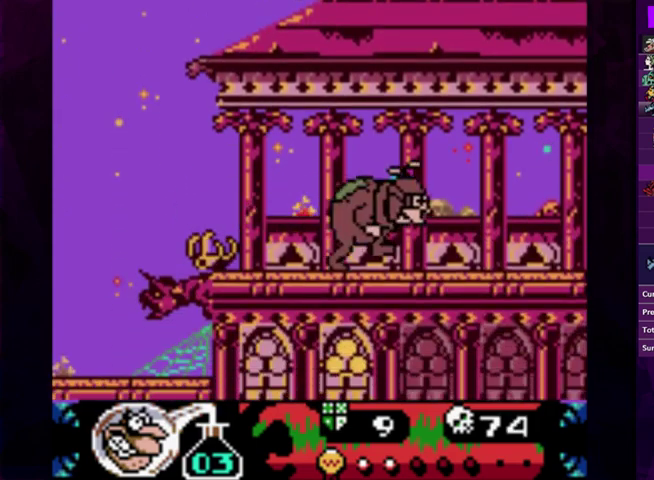
{"buttons": [], "events": [[267, "DPAD_RIGHT", "up"]]}